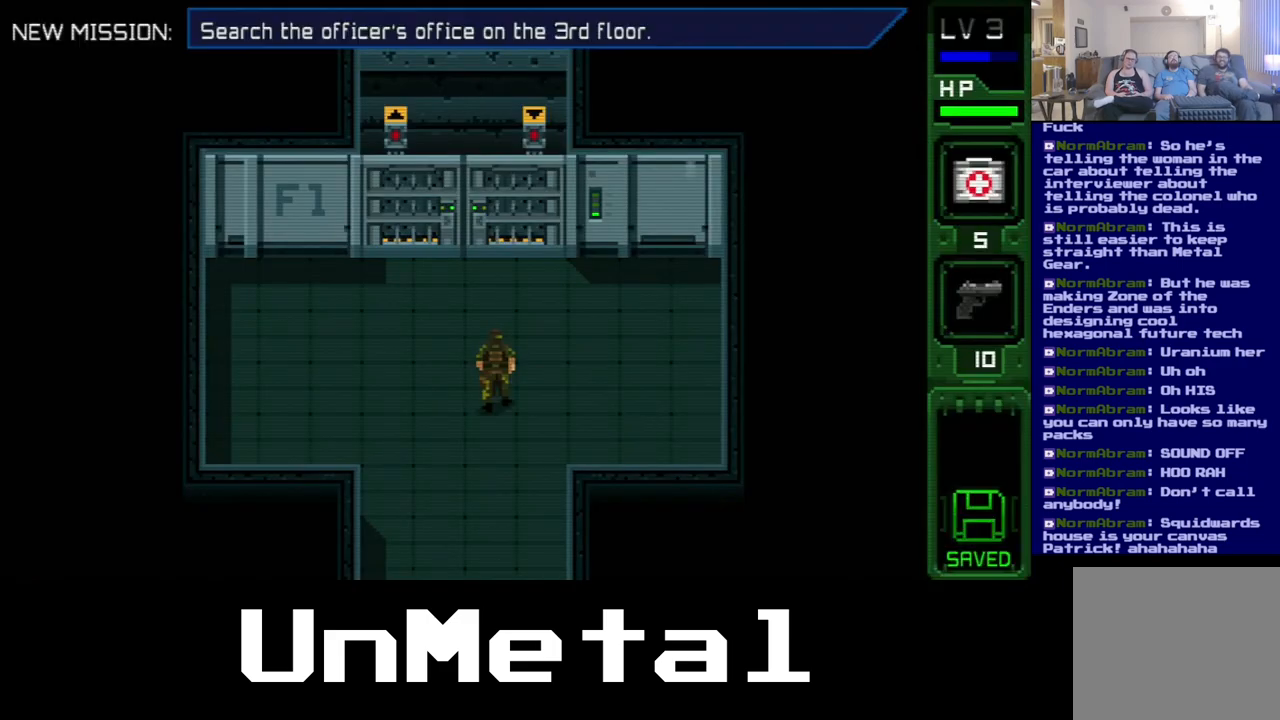
Gameplay with a controller (Xbox layout); each line is a JSON object with the inputs held at the frame after it. "events" lists button and stick changes between this image and that frame as [ms after this image, input, new state], when the widget could be followed in between. Not read: L3 R3.
{"buttons": ["DPAD_DOWN"], "left_stick": "center", "right_stick": "center", "events": [[350, "DPAD_DOWN", "down"]]}
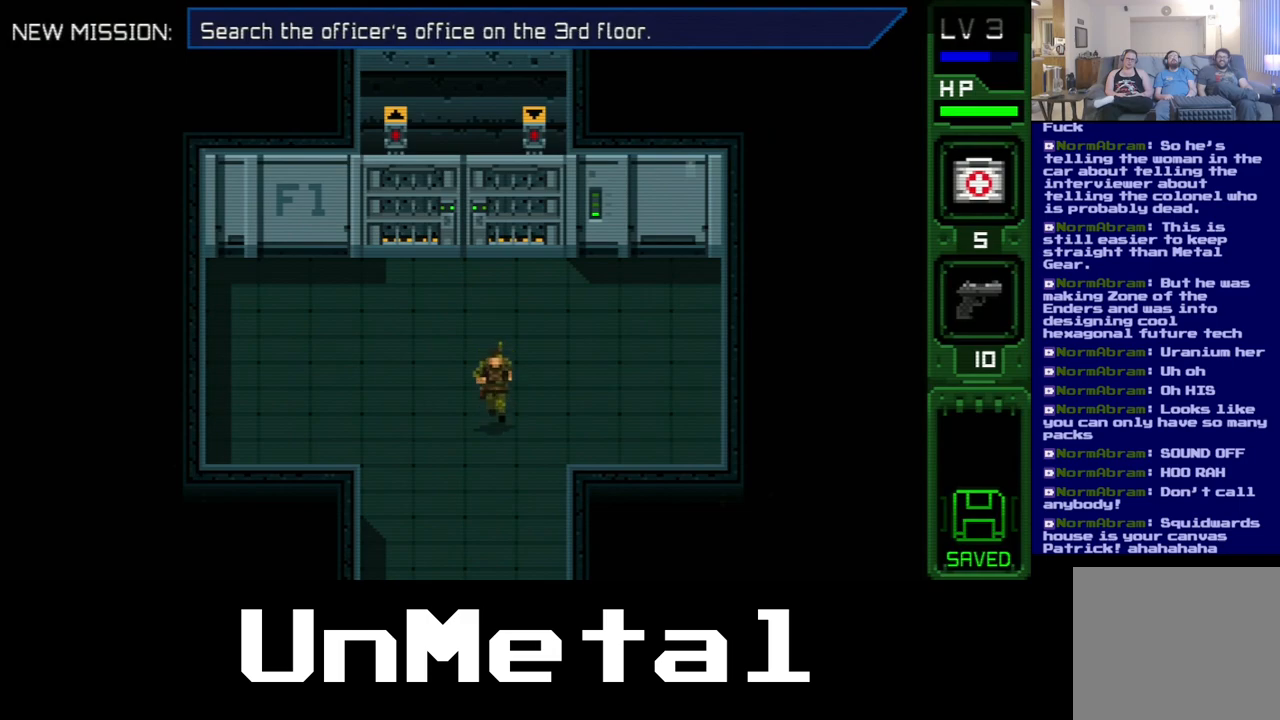
{"buttons": [], "left_stick": "center", "right_stick": "center", "events": [[367, "DPAD_DOWN", "up"]]}
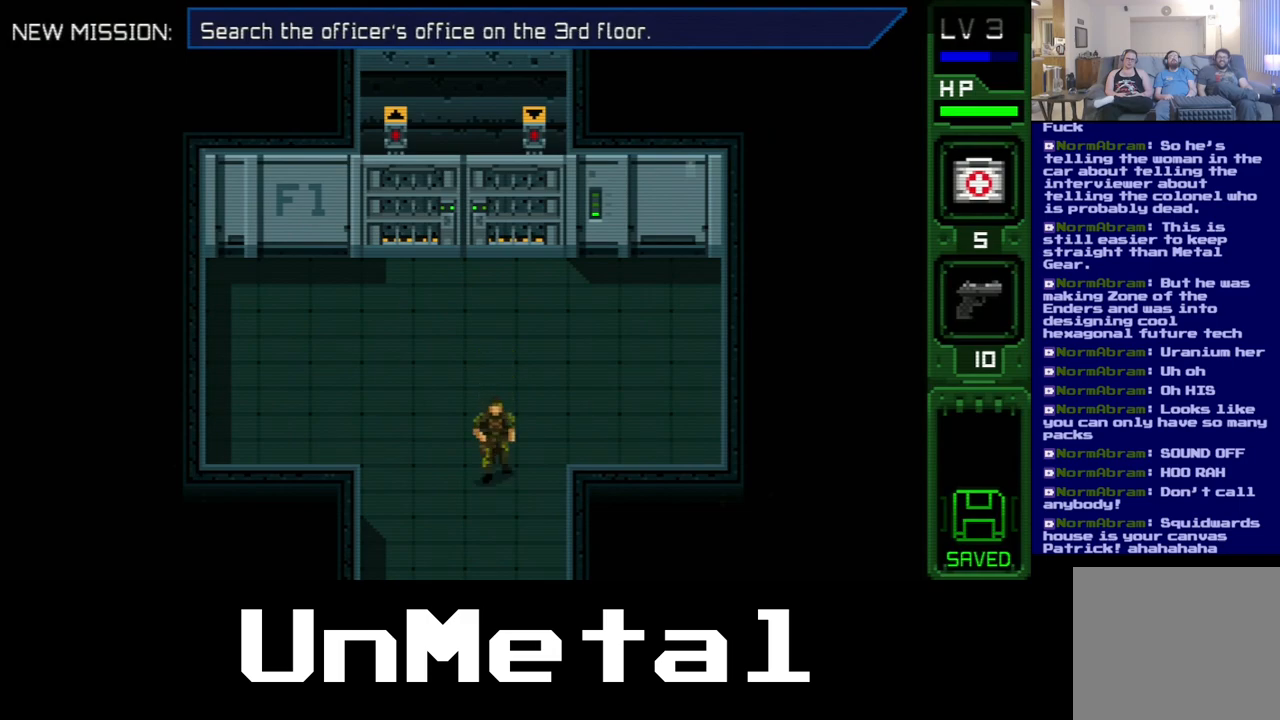
{"buttons": ["DPAD_UP"], "left_stick": "center", "right_stick": "center", "events": [[250, "DPAD_UP", "down"]]}
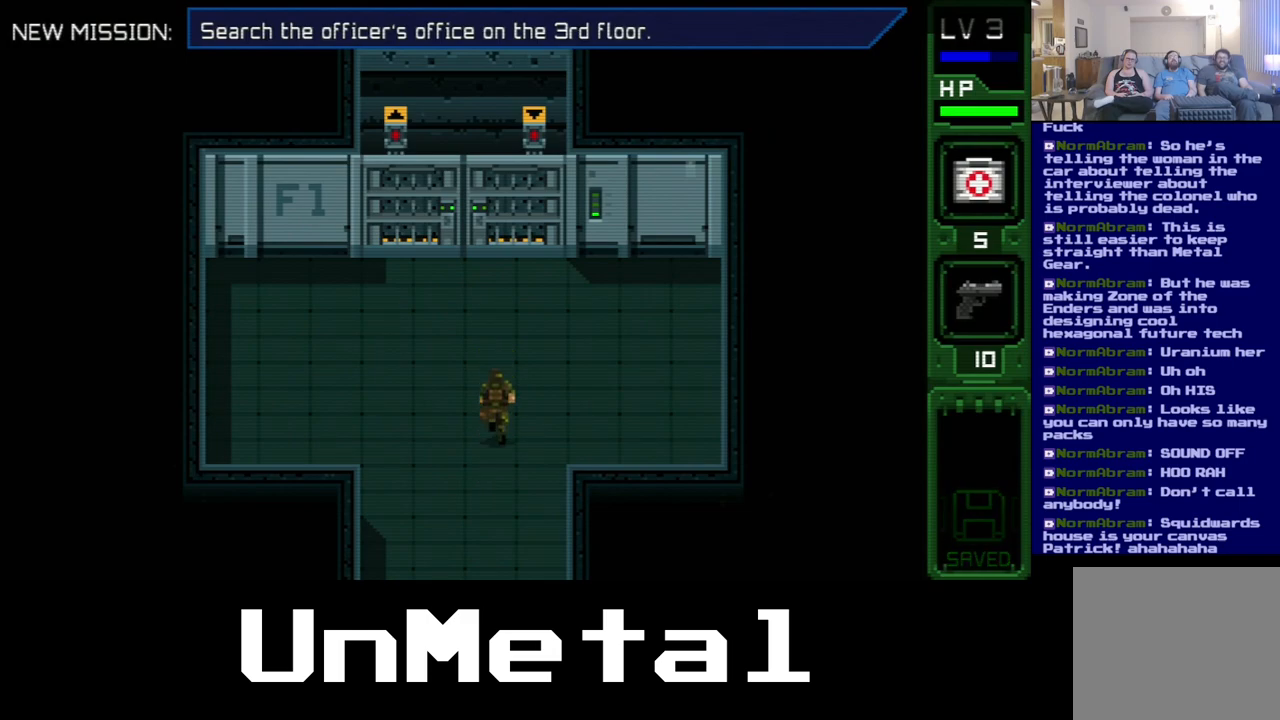
{"buttons": [], "left_stick": "center", "right_stick": "center", "events": [[233, "DPAD_UP", "up"]]}
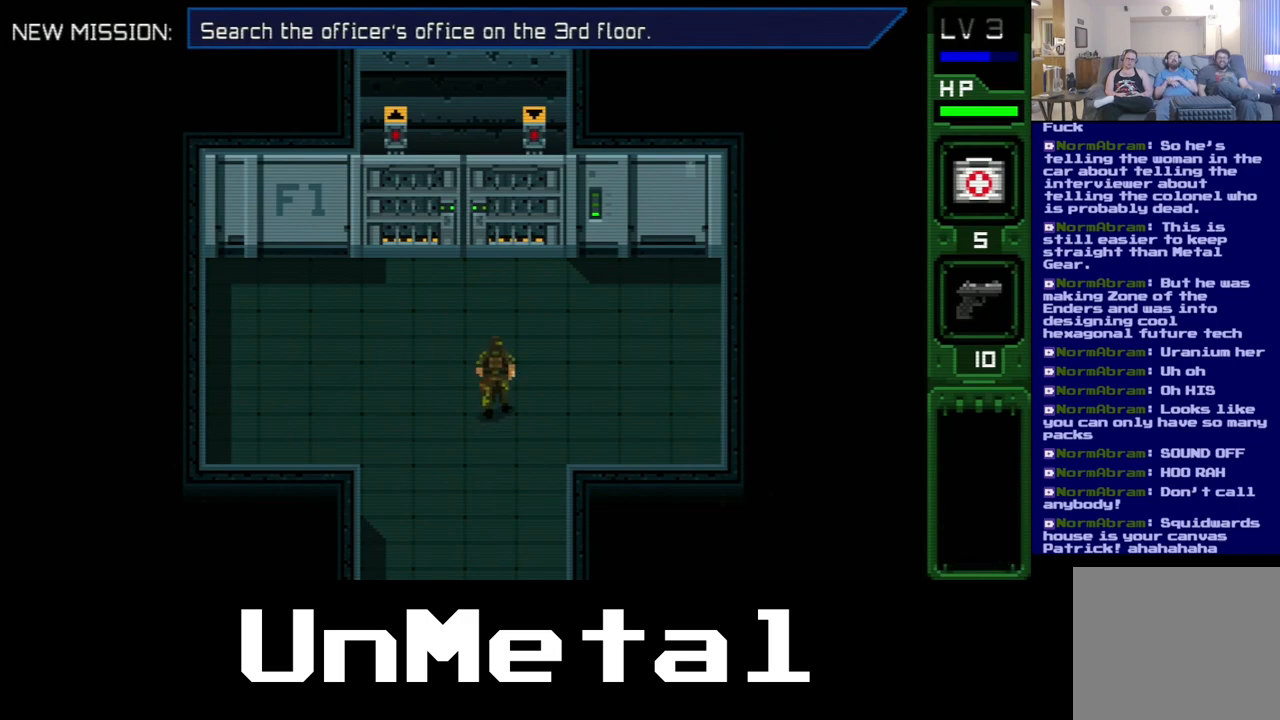
{"buttons": [], "left_stick": "center", "right_stick": "center", "events": []}
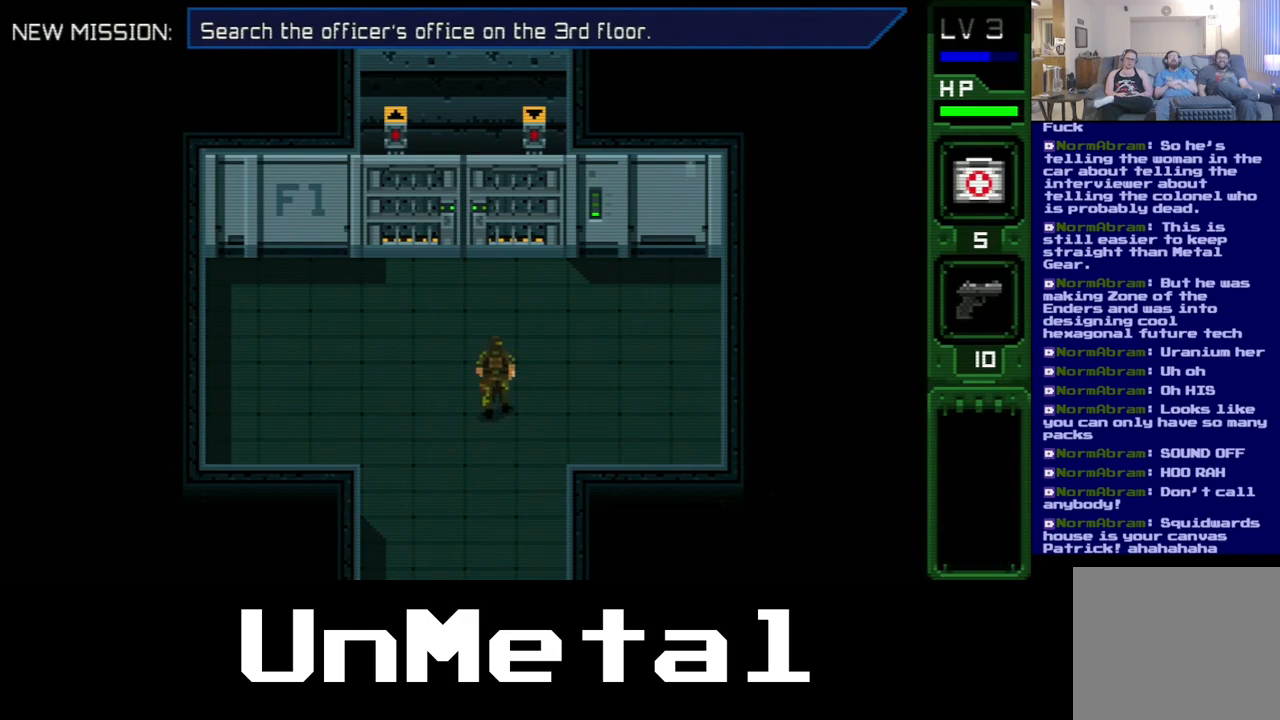
{"buttons": ["DPAD_DOWN"], "left_stick": "center", "right_stick": "center", "events": [[83, "DPAD_DOWN", "down"]]}
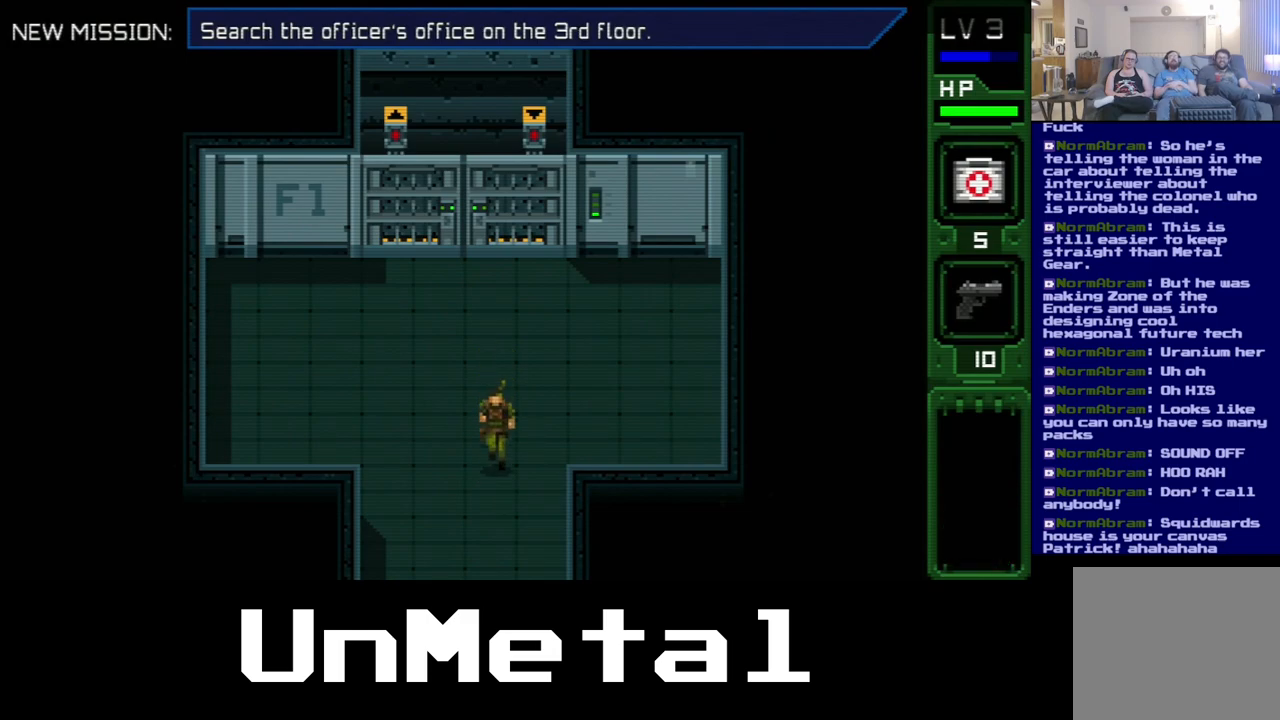
{"buttons": ["DPAD_DOWN"], "left_stick": "center", "right_stick": "center", "events": []}
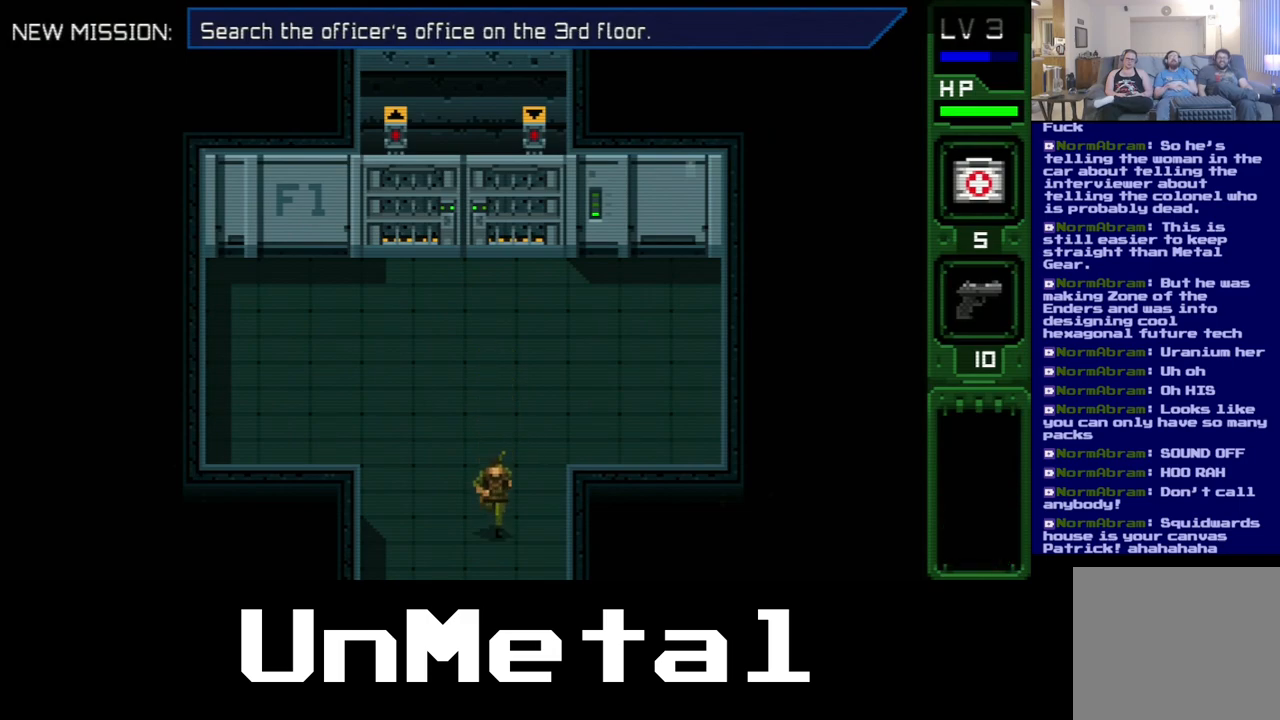
{"buttons": ["DPAD_DOWN"], "left_stick": "center", "right_stick": "center", "events": []}
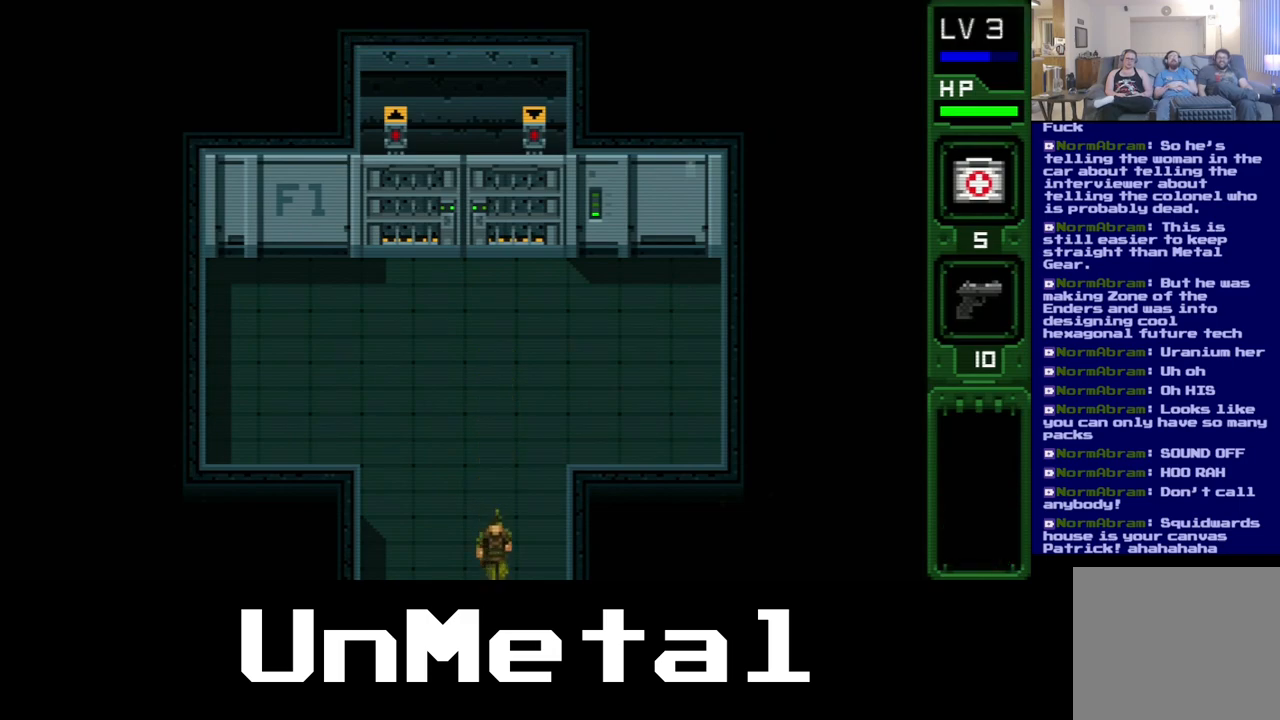
{"buttons": ["DPAD_DOWN"], "left_stick": "center", "right_stick": "center", "events": []}
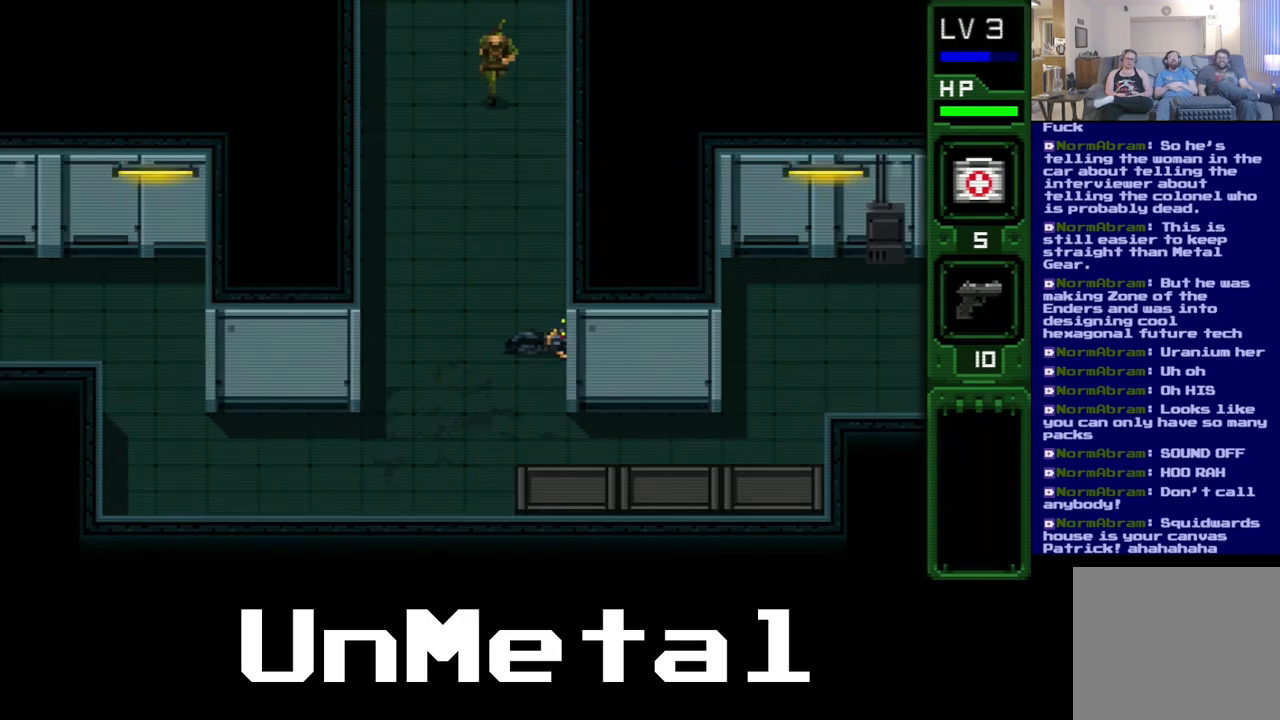
{"buttons": ["DPAD_DOWN"], "left_stick": "center", "right_stick": "center", "events": []}
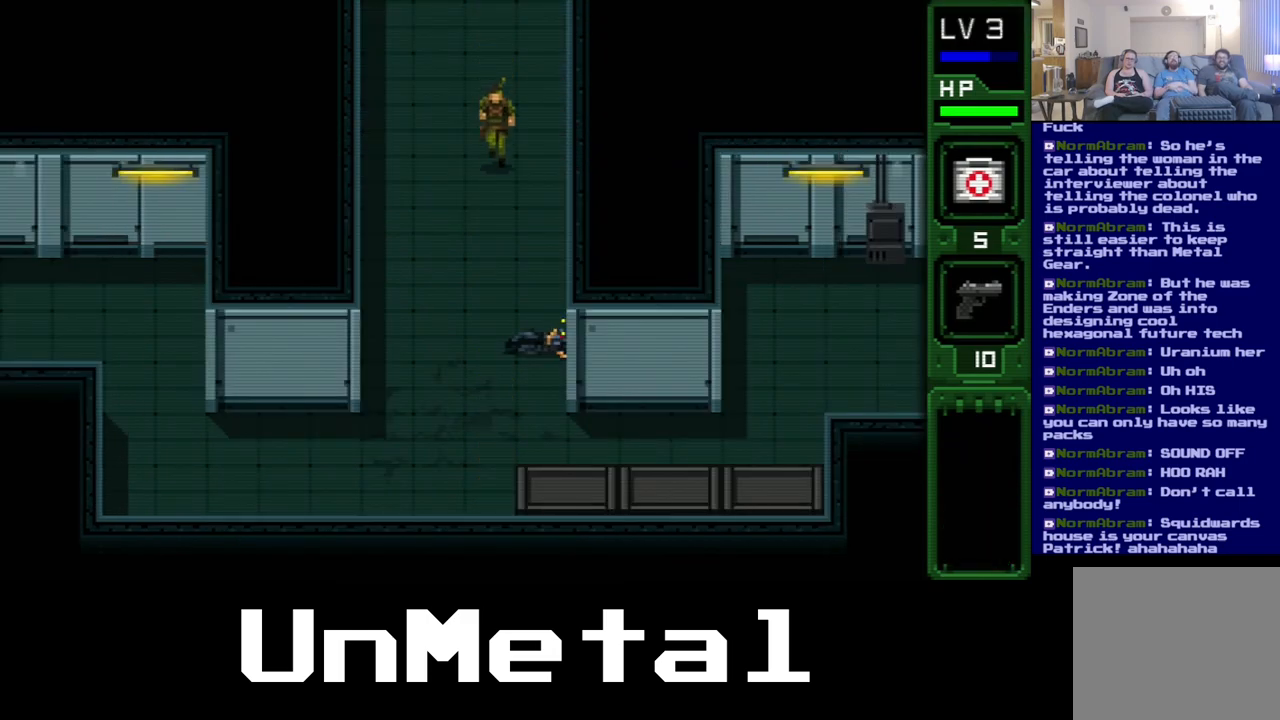
{"buttons": ["DPAD_DOWN"], "left_stick": "center", "right_stick": "center", "events": []}
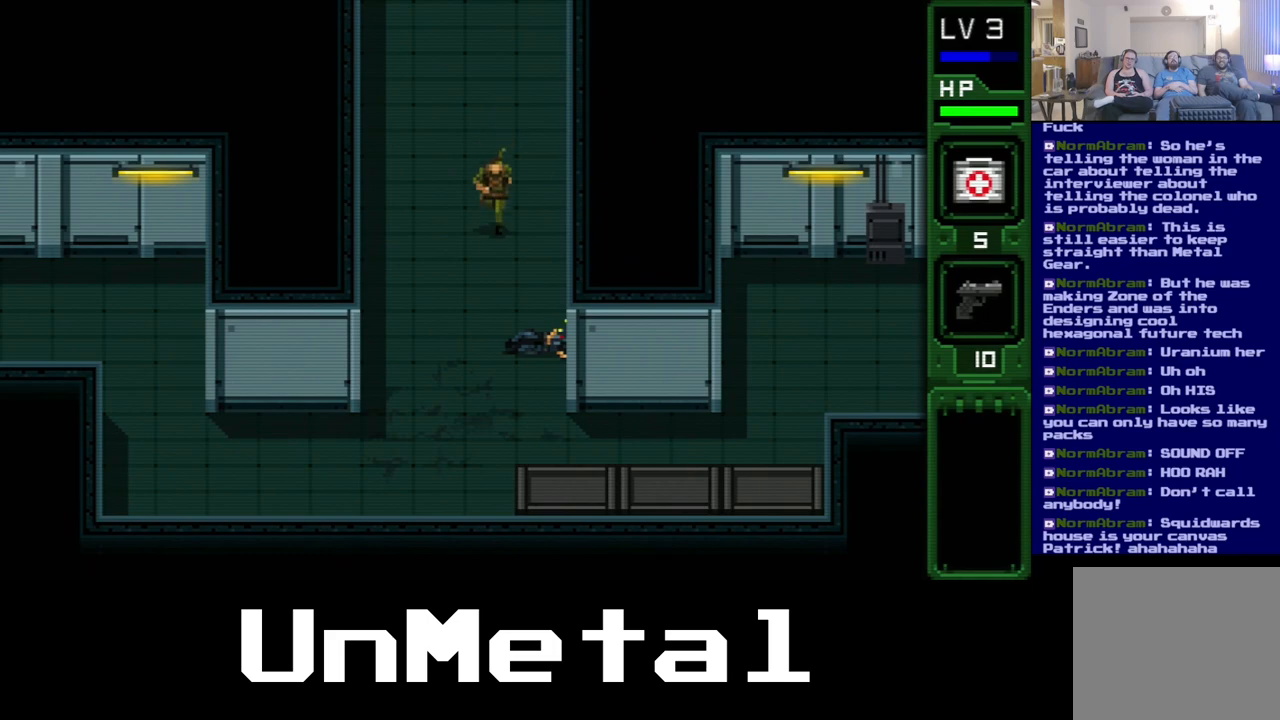
{"buttons": ["DPAD_DOWN"], "left_stick": "center", "right_stick": "center", "events": []}
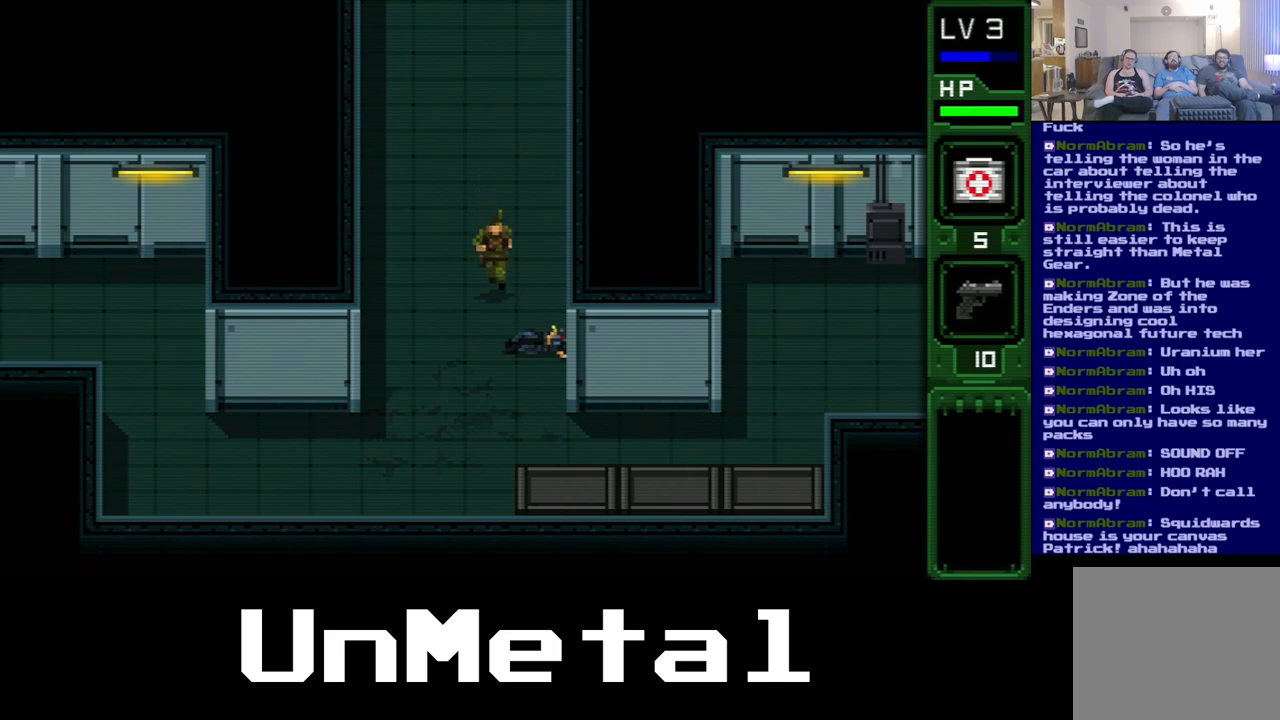
{"buttons": ["DPAD_DOWN"], "left_stick": "center", "right_stick": "center", "events": []}
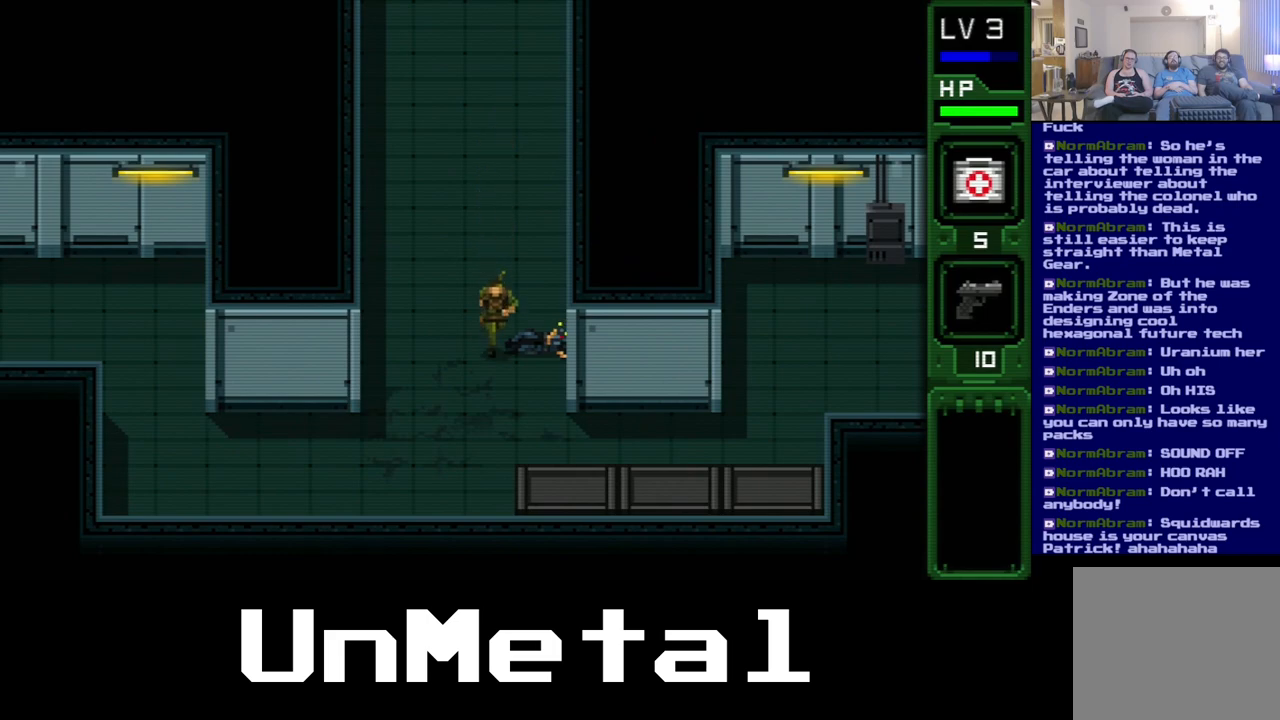
{"buttons": ["DPAD_DOWN", "DPAD_RIGHT"], "left_stick": "center", "right_stick": "center", "events": [[317, "DPAD_RIGHT", "down"]]}
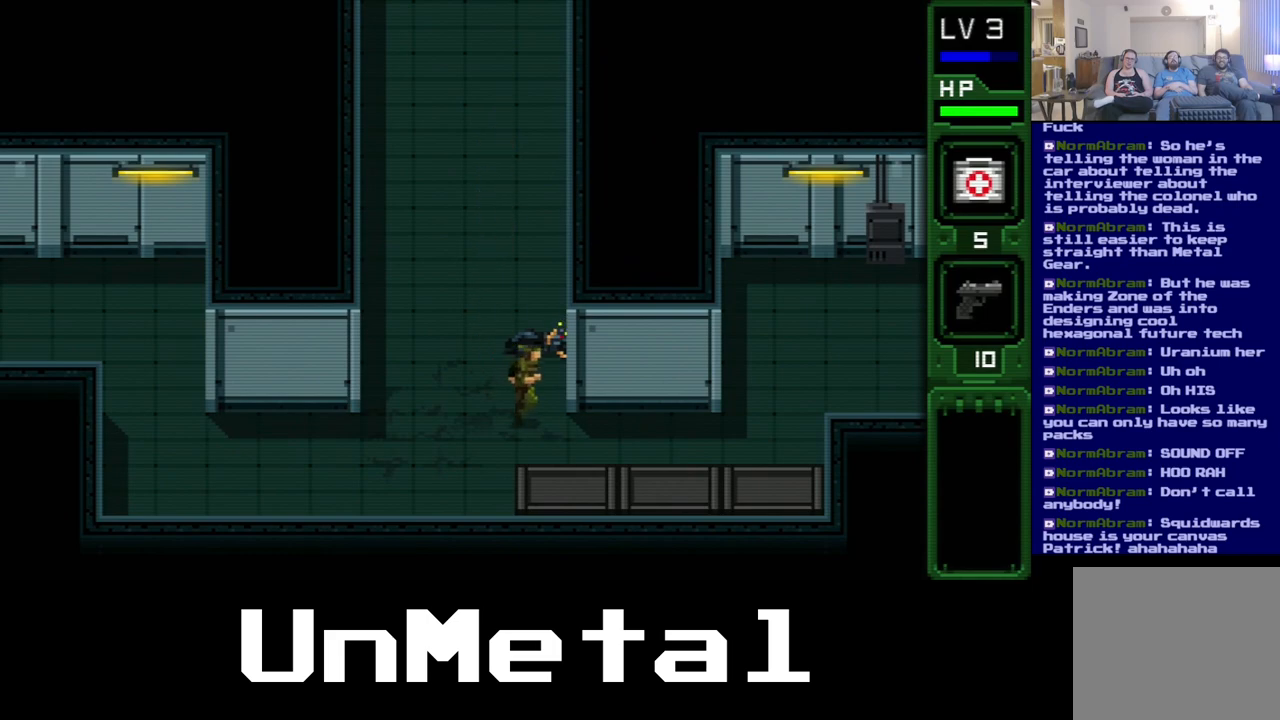
{"buttons": ["DPAD_RIGHT"], "left_stick": "center", "right_stick": "center", "events": [[400, "DPAD_DOWN", "up"]]}
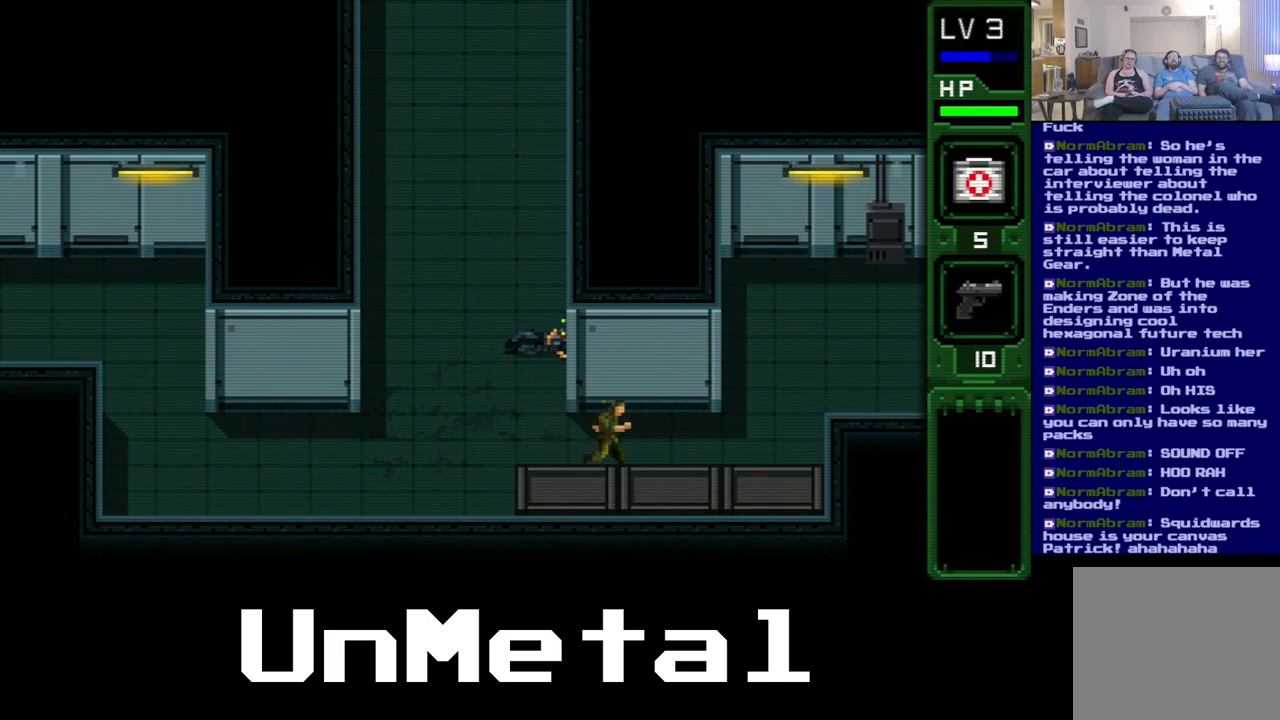
{"buttons": ["DPAD_UP", "DPAD_RIGHT"], "left_stick": "center", "right_stick": "center", "events": [[83, "DPAD_UP", "down"]]}
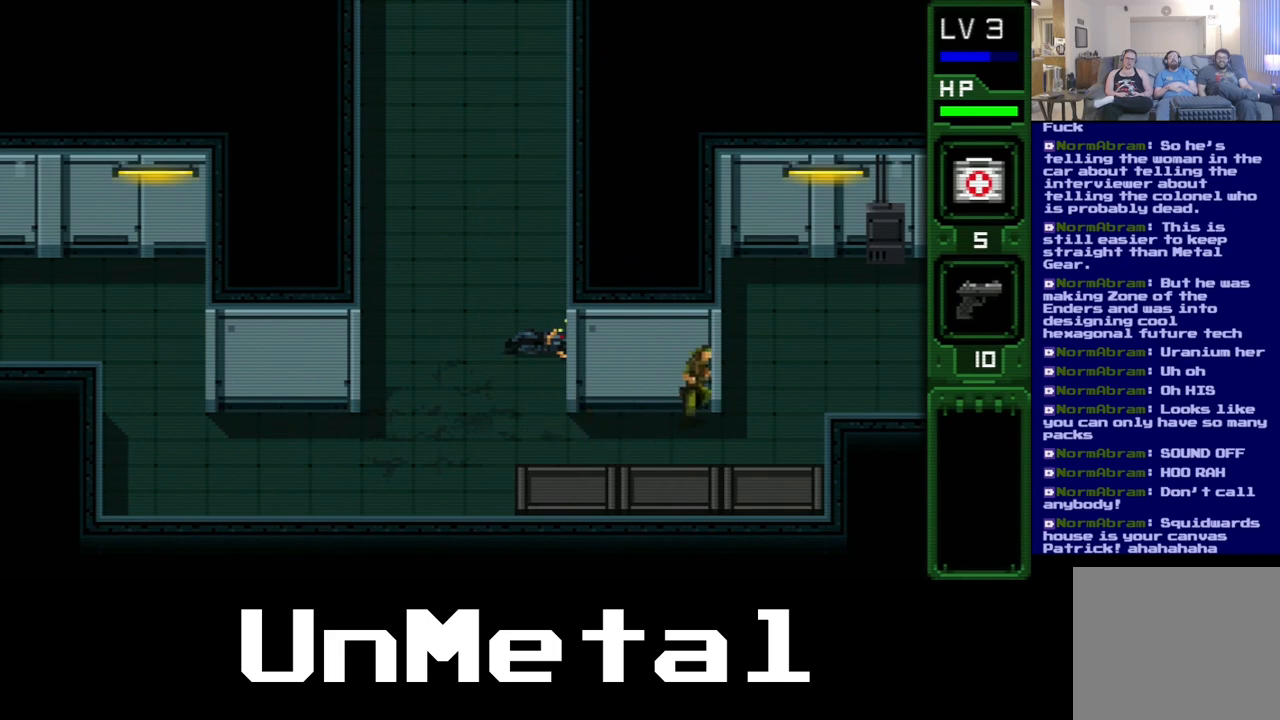
{"buttons": ["DPAD_RIGHT"], "left_stick": "center", "right_stick": "center", "events": [[300, "DPAD_UP", "up"]]}
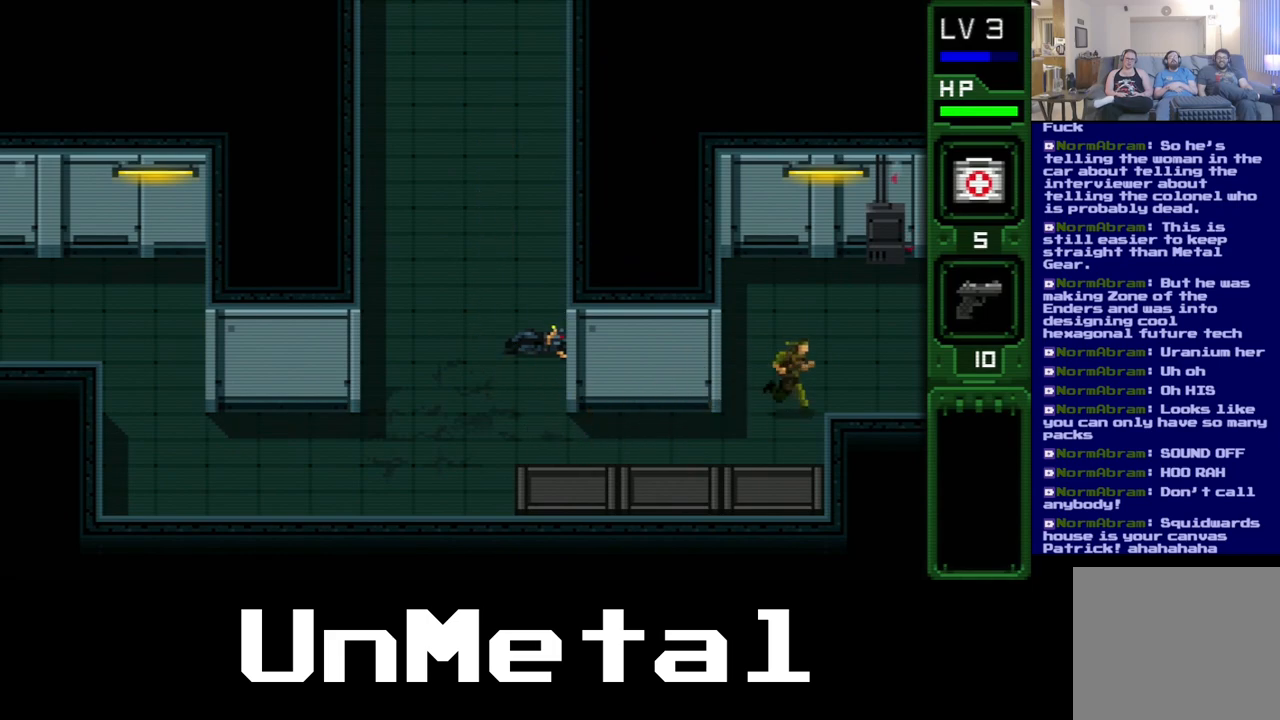
{"buttons": ["DPAD_RIGHT"], "left_stick": "center", "right_stick": "center", "events": []}
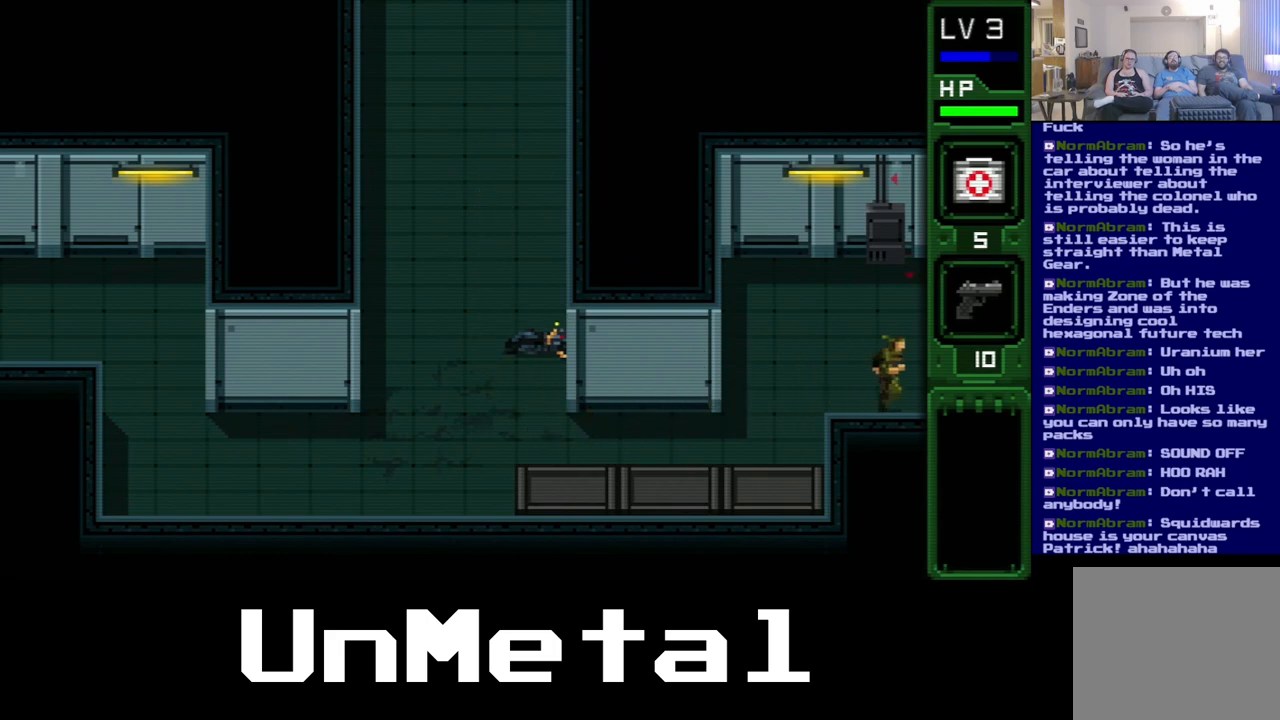
{"buttons": [], "left_stick": "center", "right_stick": "center", "events": [[167, "DPAD_RIGHT", "up"]]}
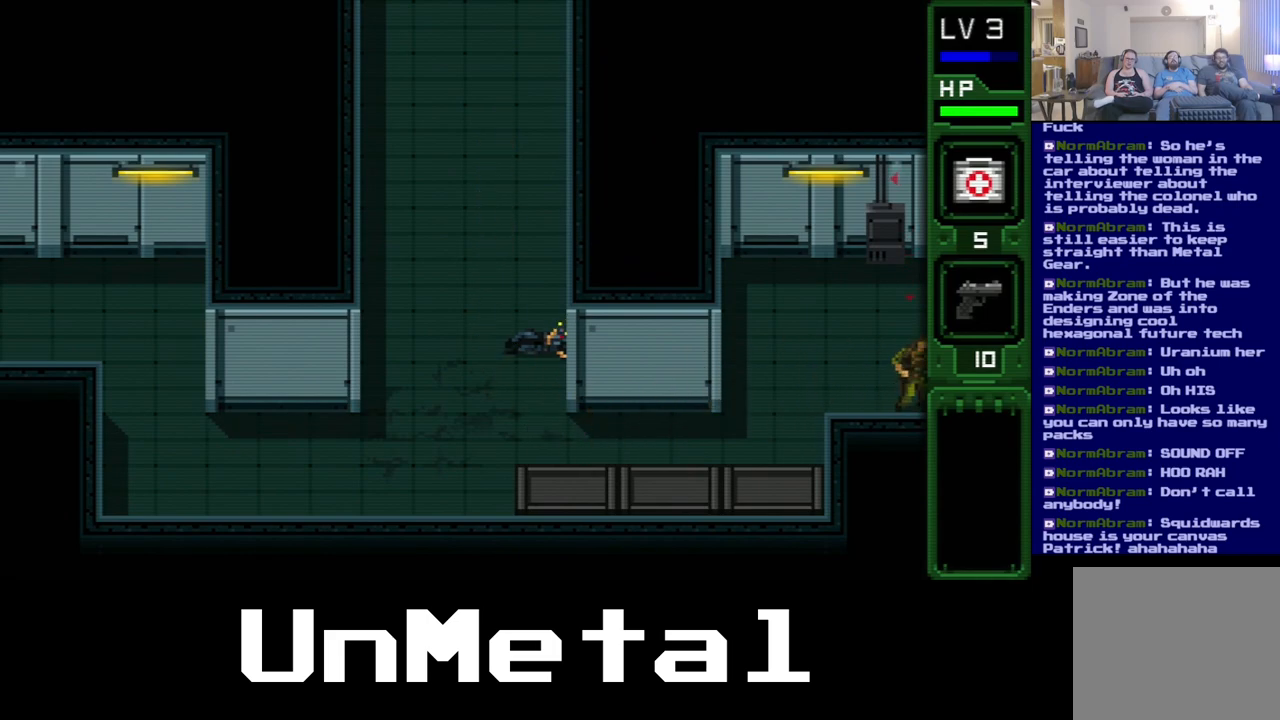
{"buttons": [], "left_stick": "center", "right_stick": "center", "events": [[67, "DPAD_RIGHT", "down"], [217, "DPAD_RIGHT", "up"]]}
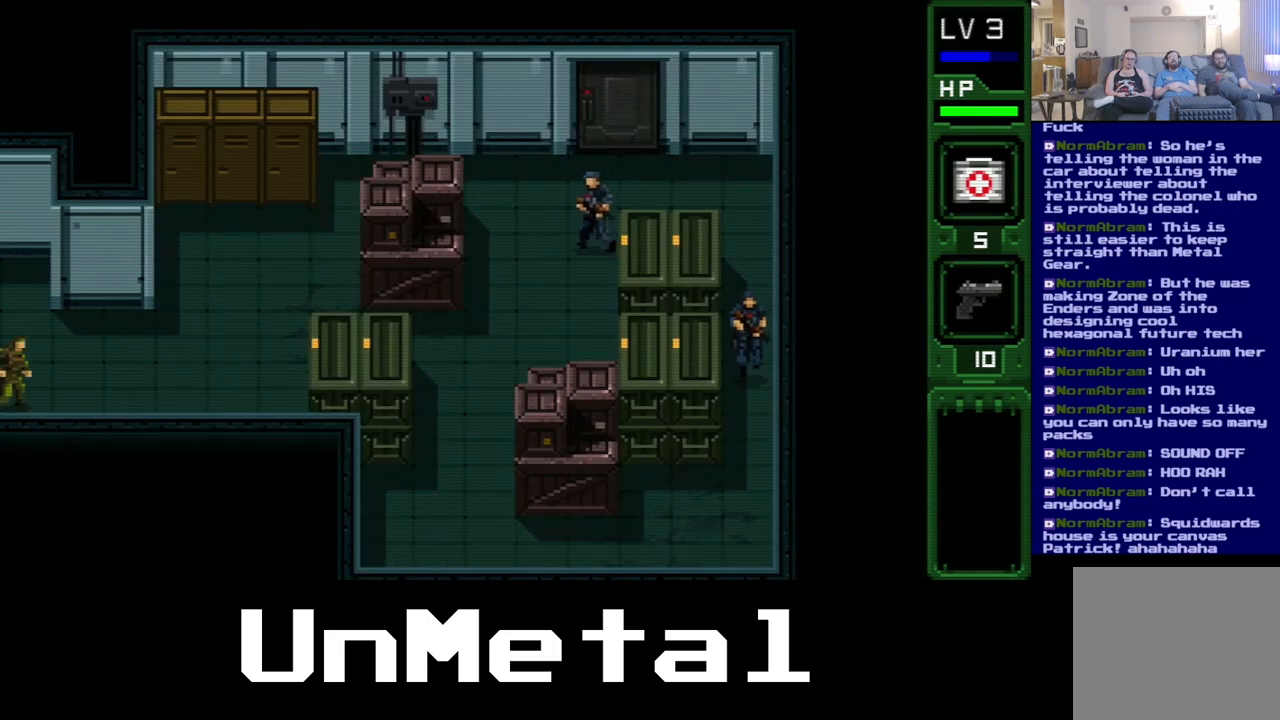
{"buttons": ["DPAD_RIGHT"], "left_stick": "center", "right_stick": "center", "events": [[200, "DPAD_RIGHT", "down"]]}
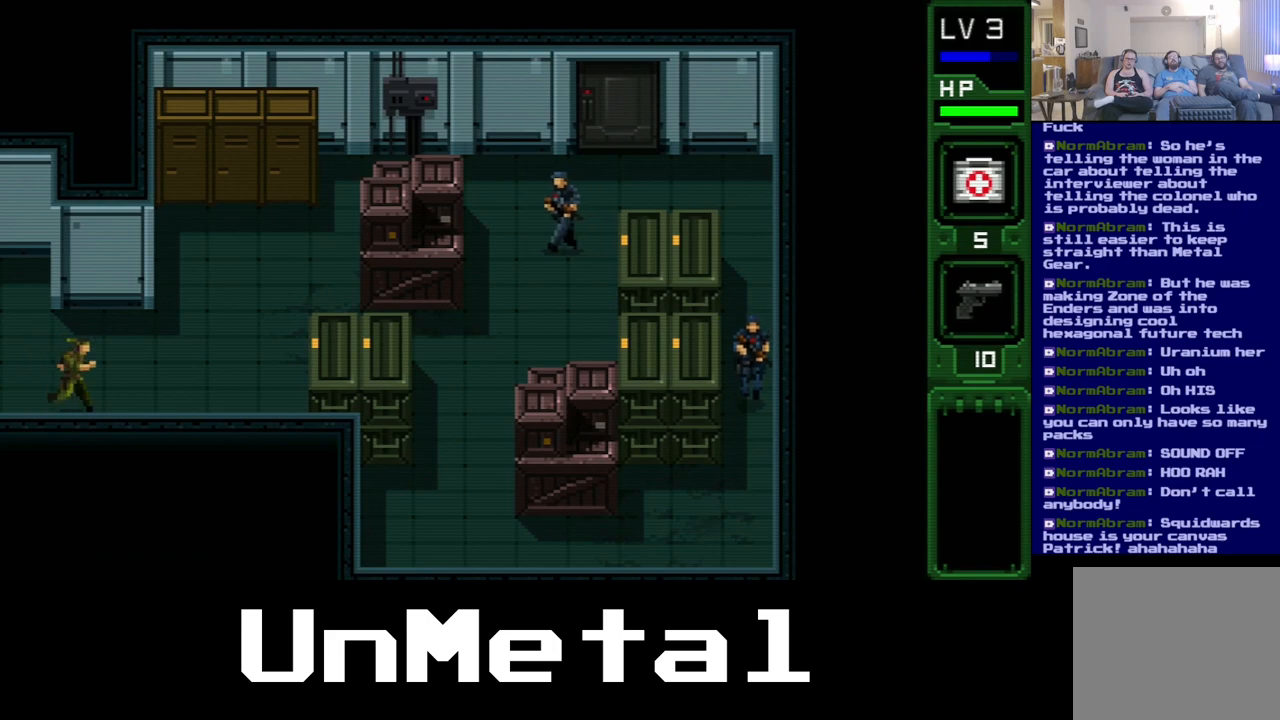
{"buttons": ["DPAD_RIGHT"], "left_stick": "center", "right_stick": "center", "events": []}
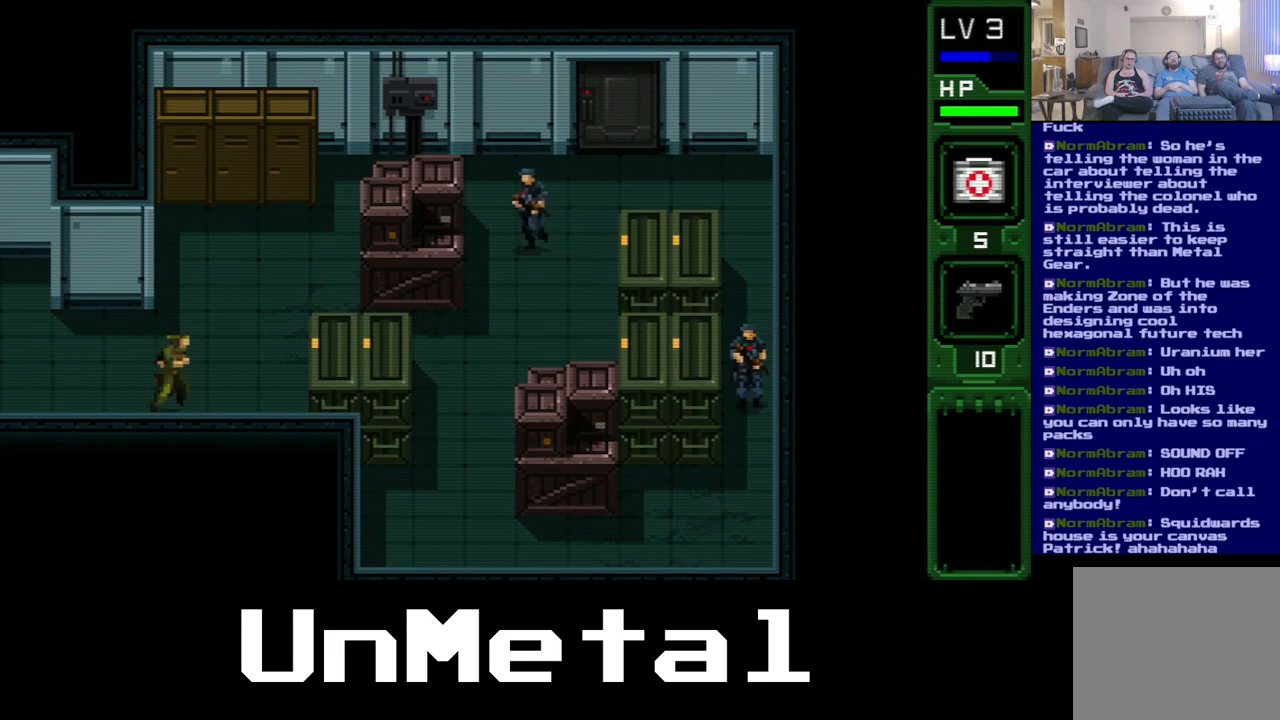
{"buttons": ["DPAD_RIGHT"], "left_stick": "center", "right_stick": "center", "events": []}
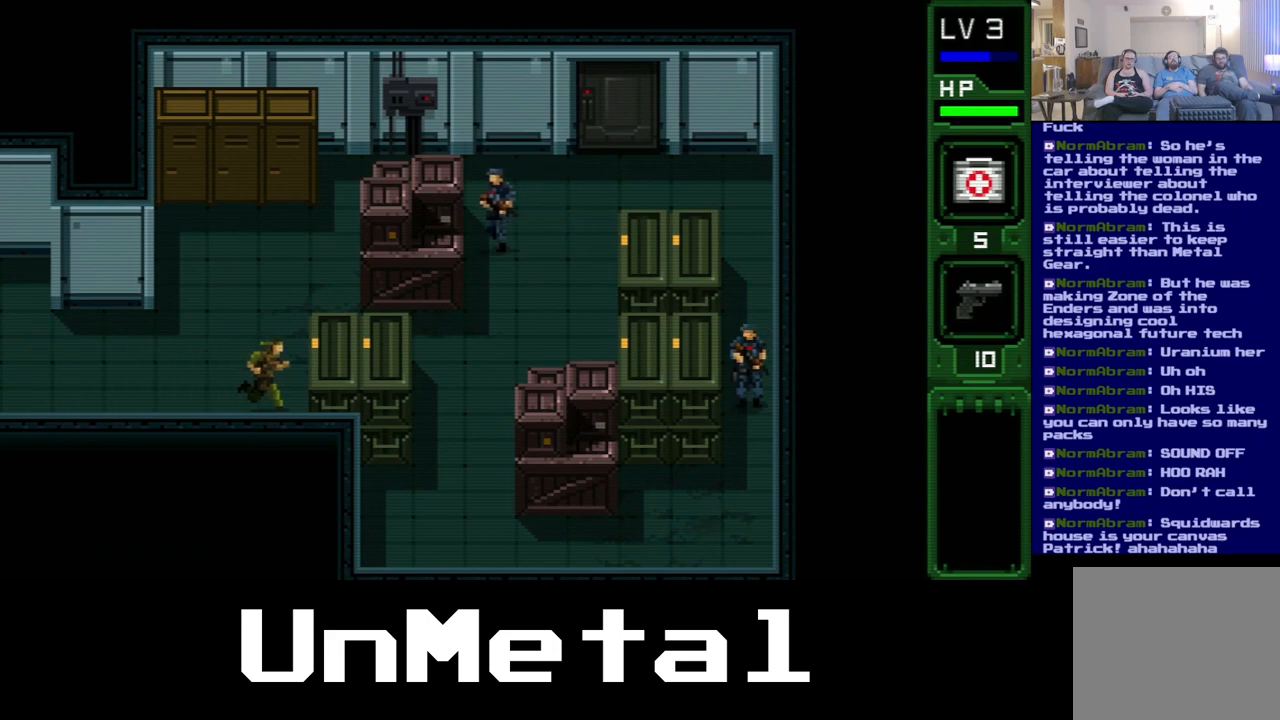
{"buttons": [], "left_stick": "center", "right_stick": "center", "events": [[433, "DPAD_RIGHT", "up"]]}
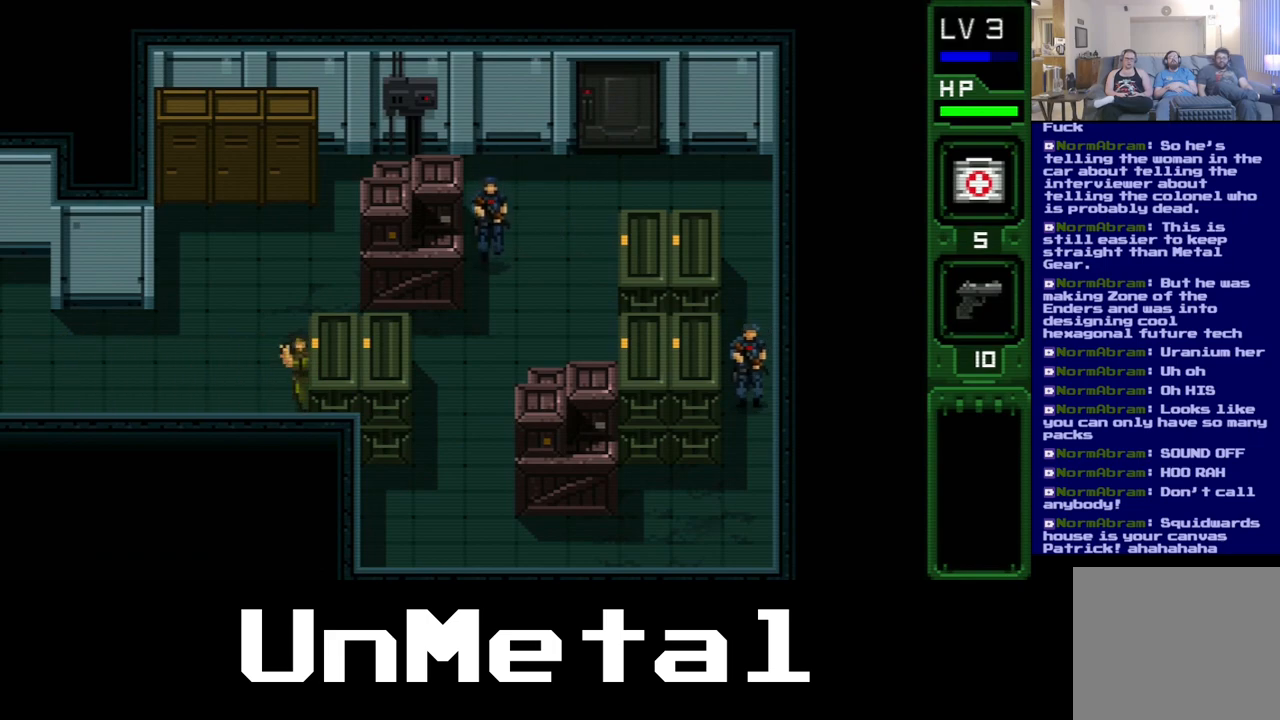
{"buttons": [], "left_stick": "center", "right_stick": "center", "events": []}
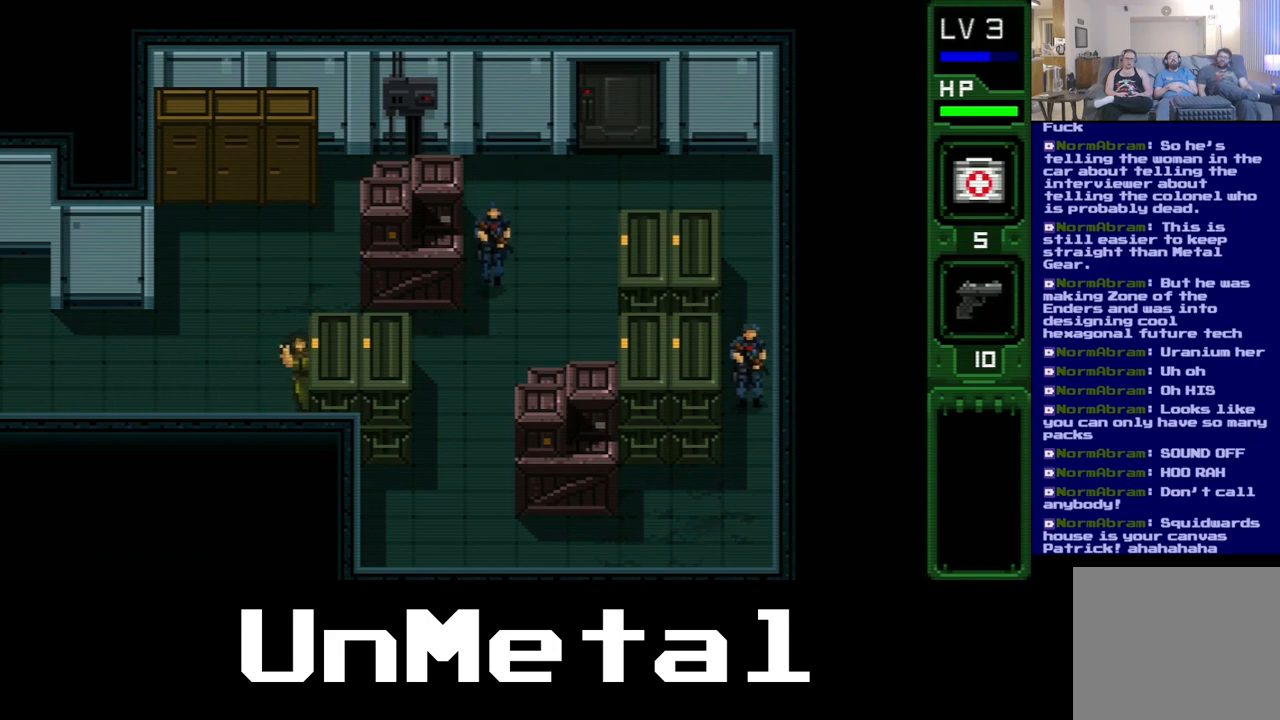
{"buttons": [], "left_stick": "center", "right_stick": "center", "events": []}
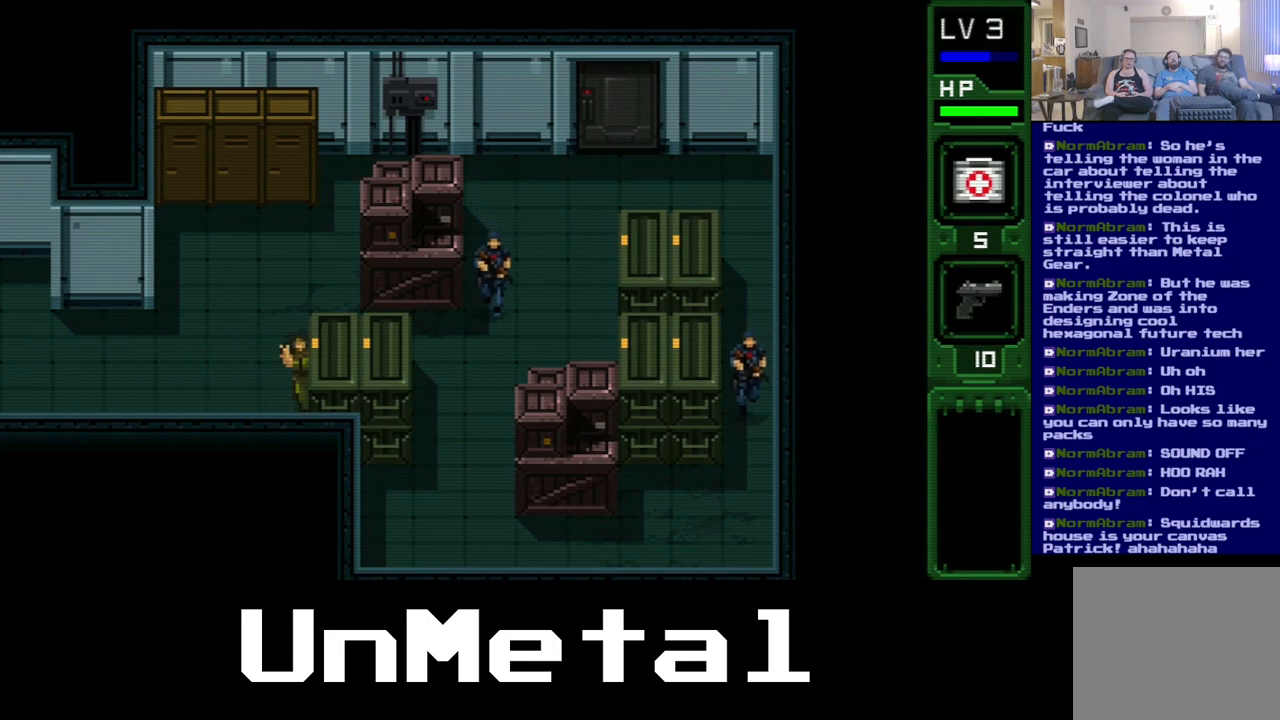
{"buttons": [], "left_stick": "center", "right_stick": "center", "events": []}
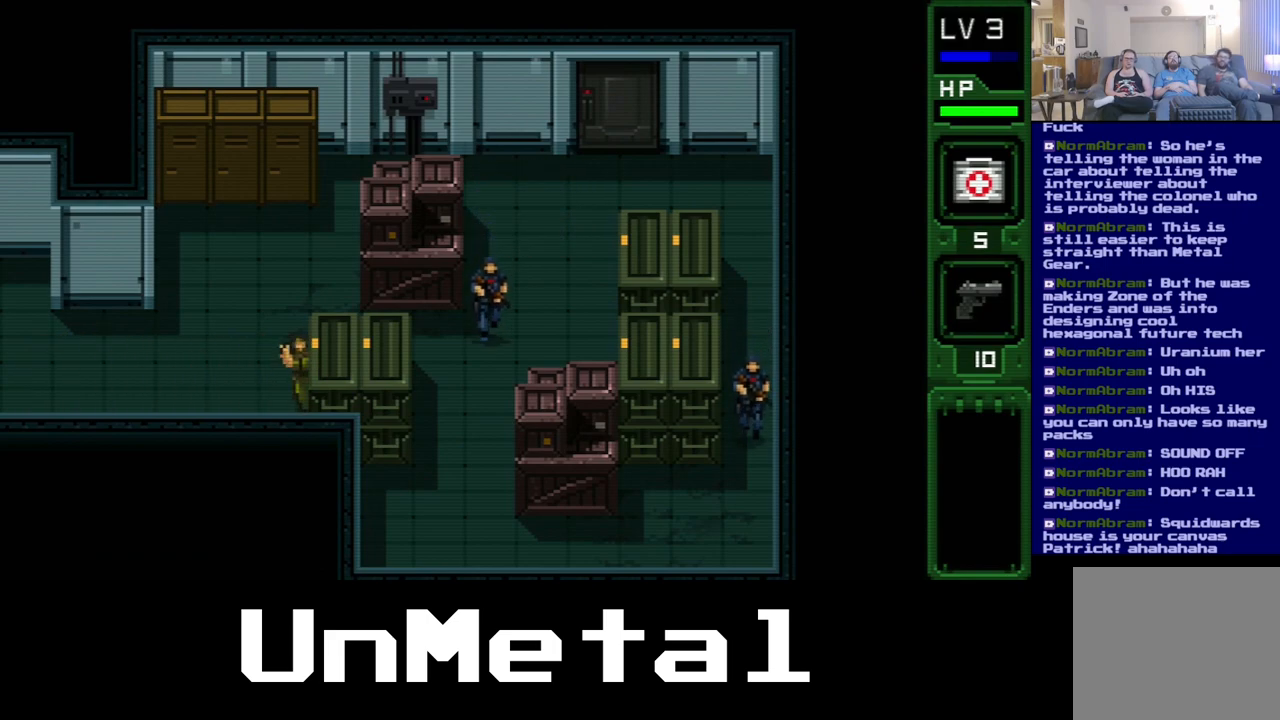
{"buttons": [], "left_stick": "center", "right_stick": "center", "events": []}